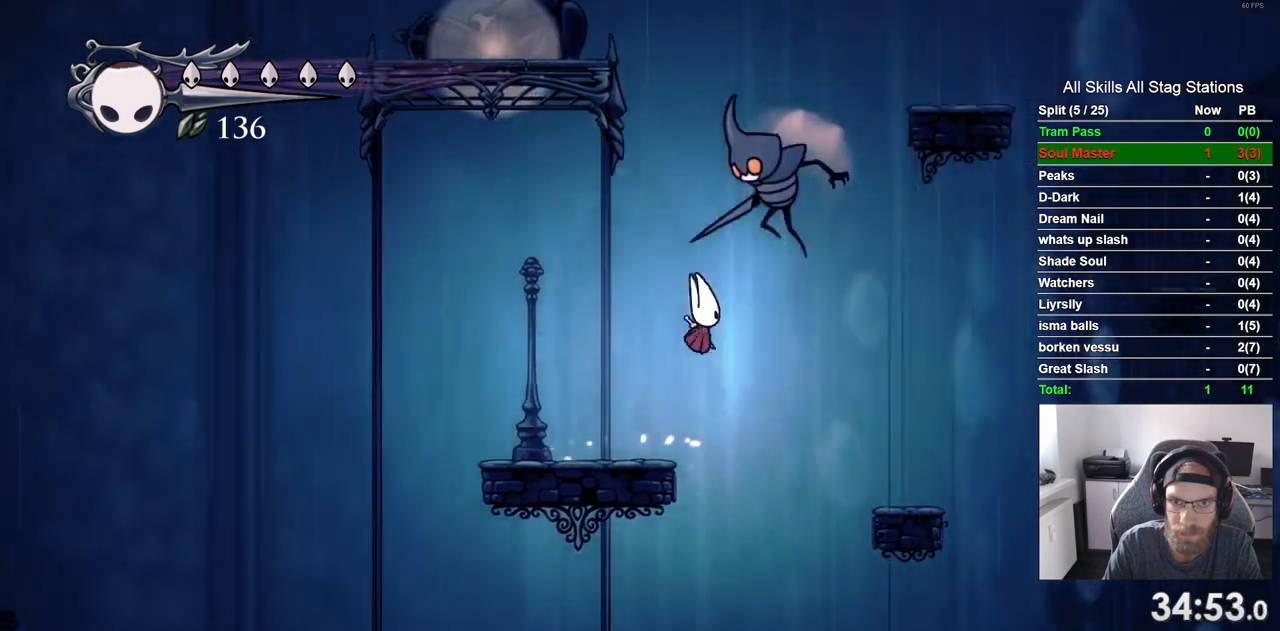
Gameplay with a controller (PlayStation layout); each line is a JSON object with the inputs held at the frame after it (dt_ms = milliseconds from this image to that frame). "events" lists button and stick changes between this image and that frame as [ms after this image, input, new state], when the widget could be followed in between. Not read: L3 R3.
{"dt_ms": 1000, "buttons": ["CROSS", "DPAD_RIGHT"], "left_stick": "center", "right_stick": "center"}
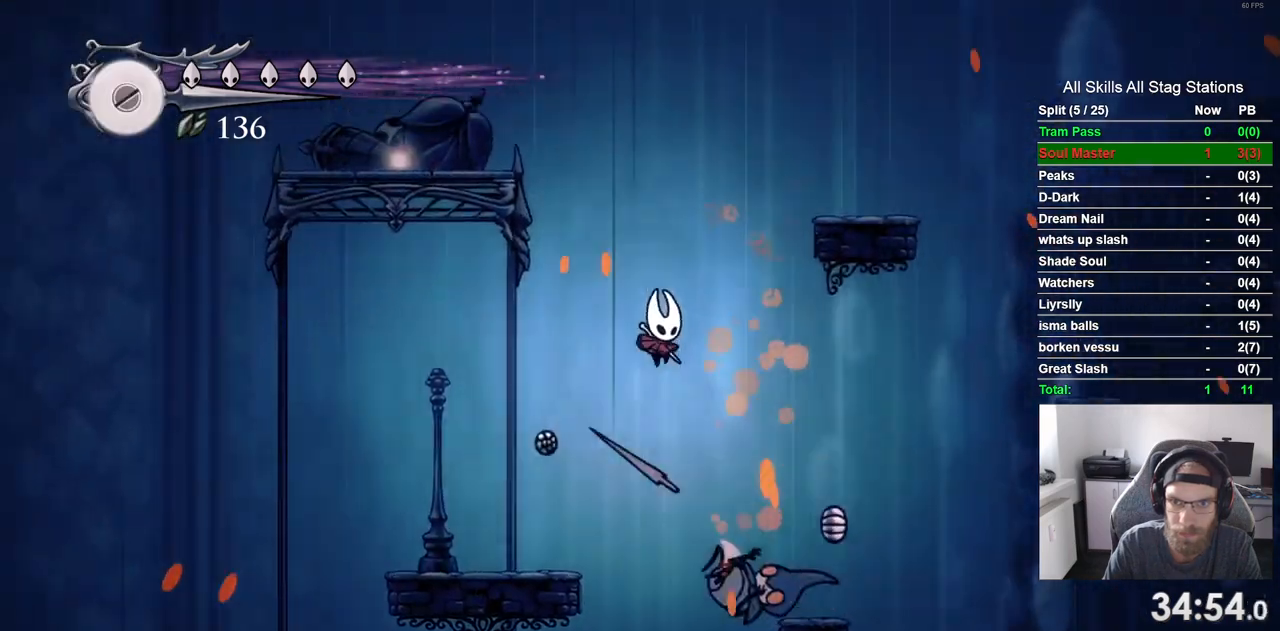
{"dt_ms": 1000, "buttons": ["CROSS", "DPAD_RIGHT"], "left_stick": "center", "right_stick": "center"}
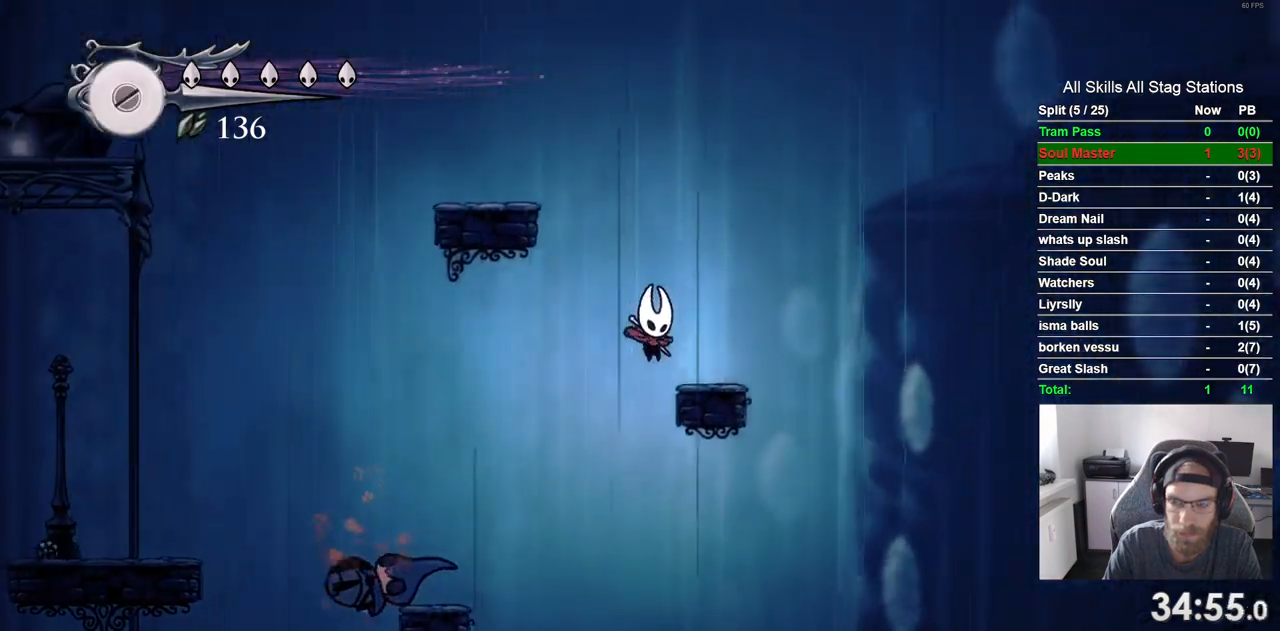
{"dt_ms": 500, "buttons": ["CROSS", "DPAD_LEFT"], "left_stick": "center", "right_stick": "center", "events": [[233, "DPAD_LEFT", "down"], [300, "DPAD_RIGHT", "up"]]}
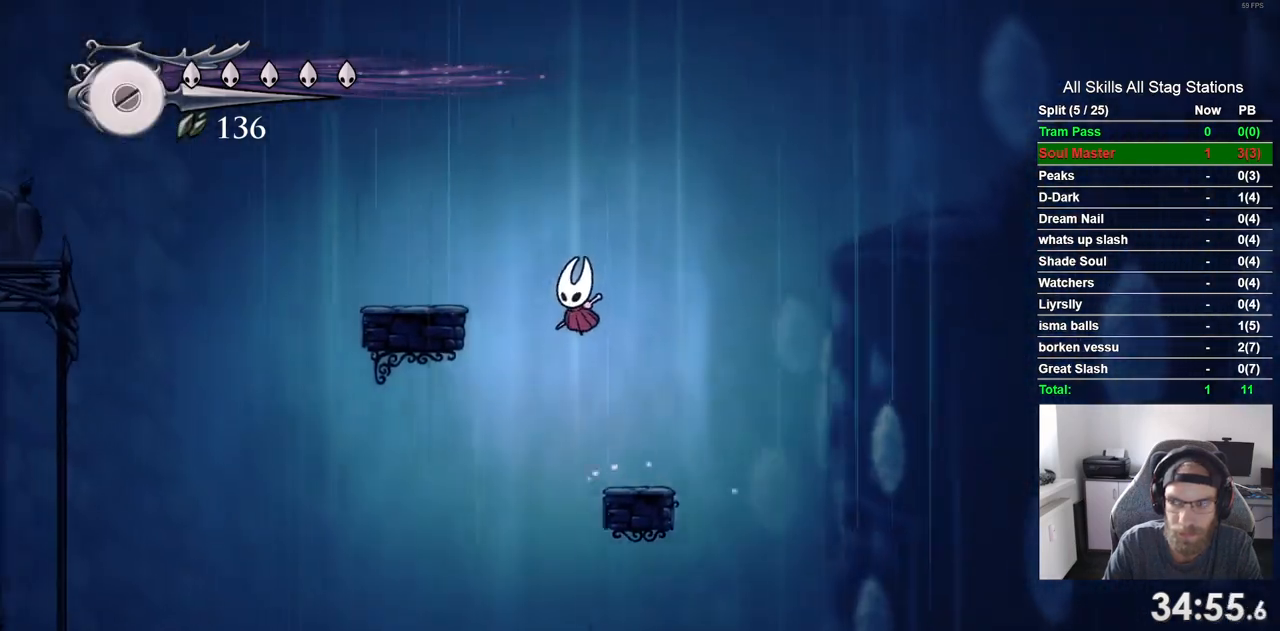
{"dt_ms": 500, "buttons": ["CROSS", "DPAD_LEFT"], "left_stick": "center", "right_stick": "center", "events": []}
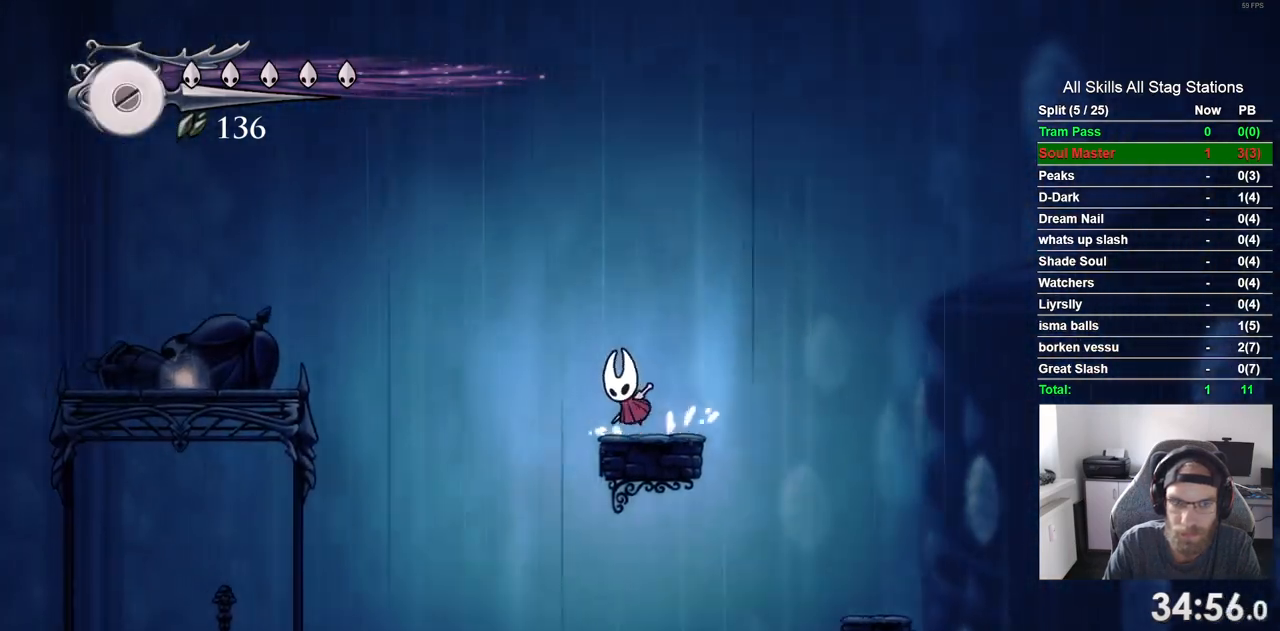
{"dt_ms": 500, "buttons": ["CROSS", "DPAD_LEFT"], "left_stick": "center", "right_stick": "center", "events": [[117, "R2", "down"], [333, "R2", "up"]]}
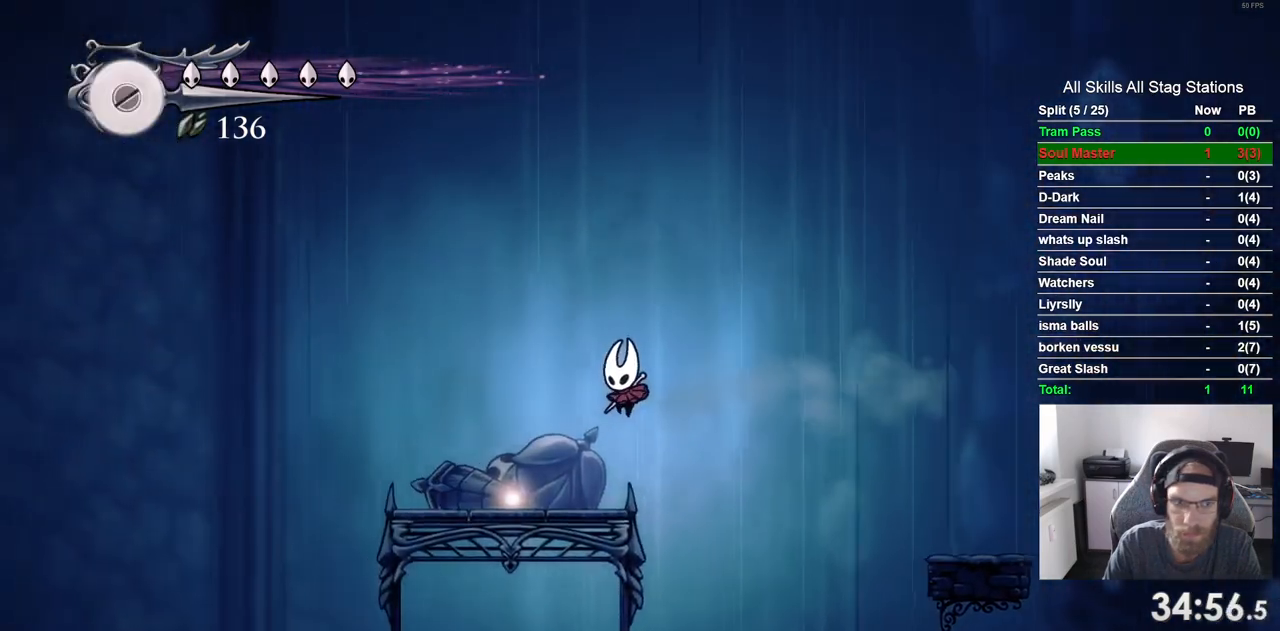
{"dt_ms": 500, "buttons": [], "left_stick": "center", "right_stick": "center", "events": [[67, "CROSS", "up"], [200, "DPAD_LEFT", "up"], [317, "DPAD_UP", "down"], [467, "DPAD_UP", "up"]]}
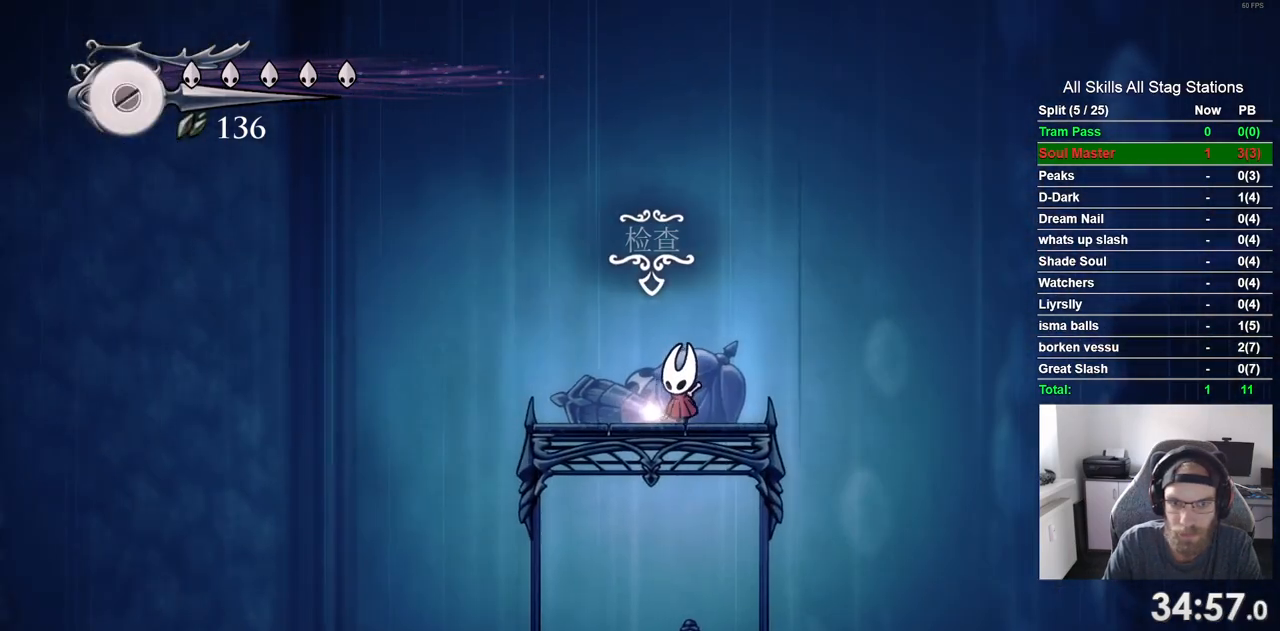
{"dt_ms": 500, "buttons": ["DPAD_RIGHT"], "left_stick": "center", "right_stick": "center", "events": [[317, "DPAD_RIGHT", "down"]]}
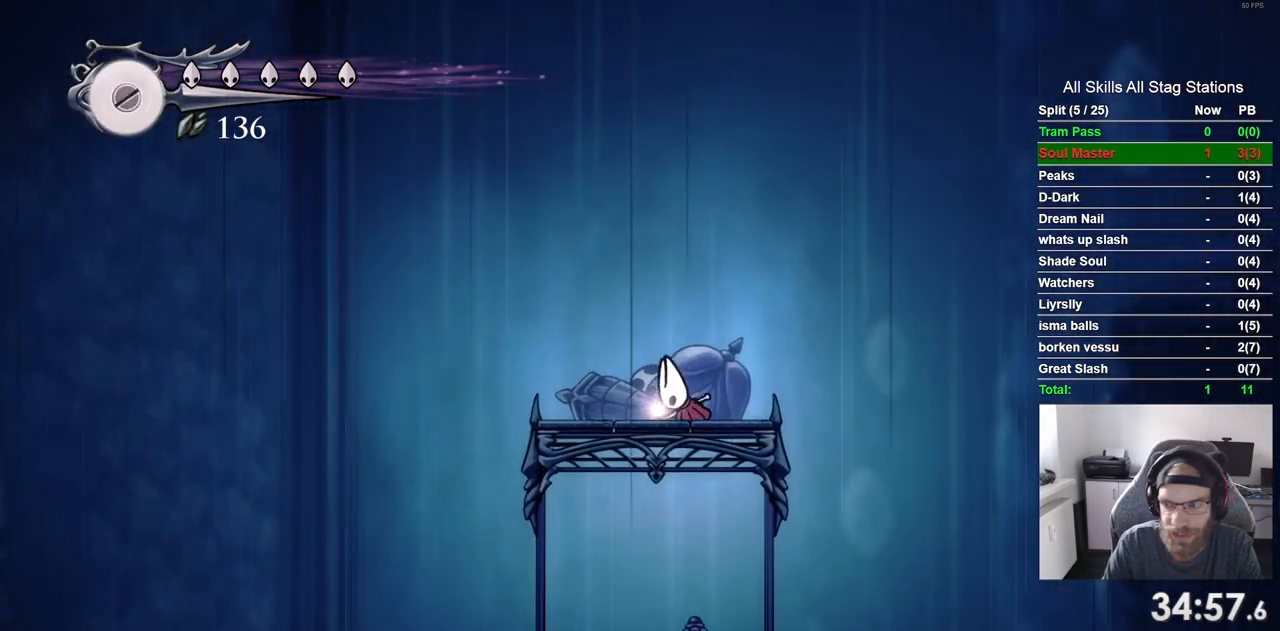
{"dt_ms": 500, "buttons": [], "left_stick": "center", "right_stick": "center", "events": [[383, "DPAD_RIGHT", "up"]]}